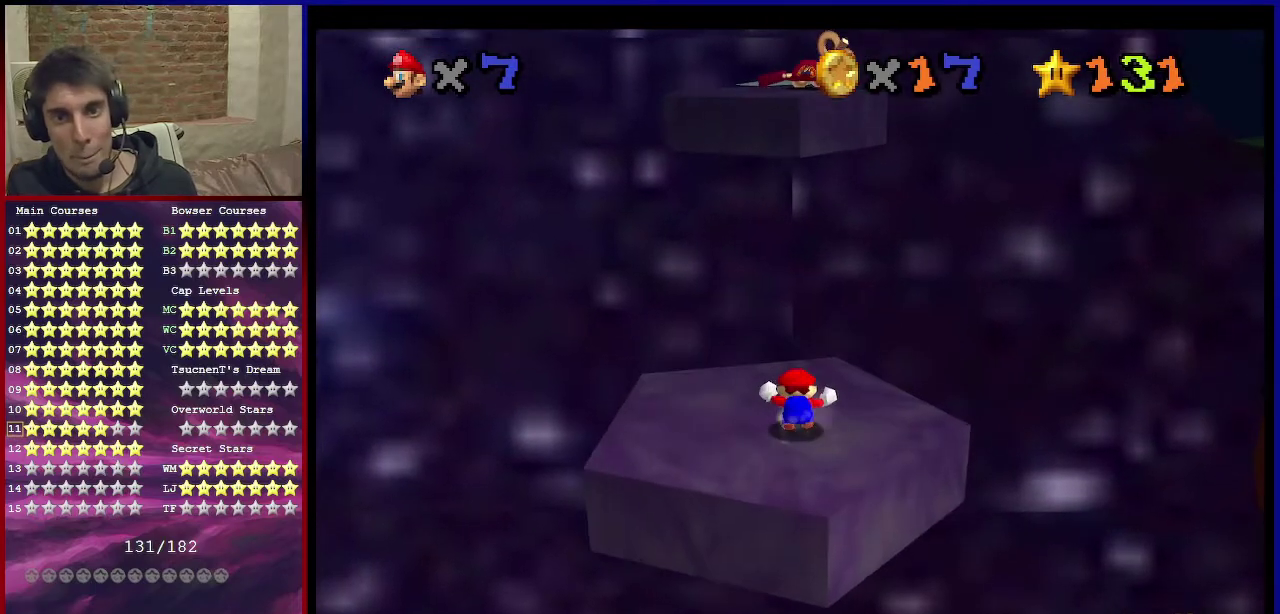
Gameplay with a controller (Nintendo layout); each line is a JSON object with the inputs held at the frame after it (dt_ms = milliseconds from this image to that frame). "events" lists button and stick changes between this image and that frame as [ms after this image, input, new state], when the widget could be followed in between. Not read: L3 R3.
{"dt_ms": 300, "buttons": [], "left_stick": "center", "events": [[234, "A", "down"], [300, "A", "up"]]}
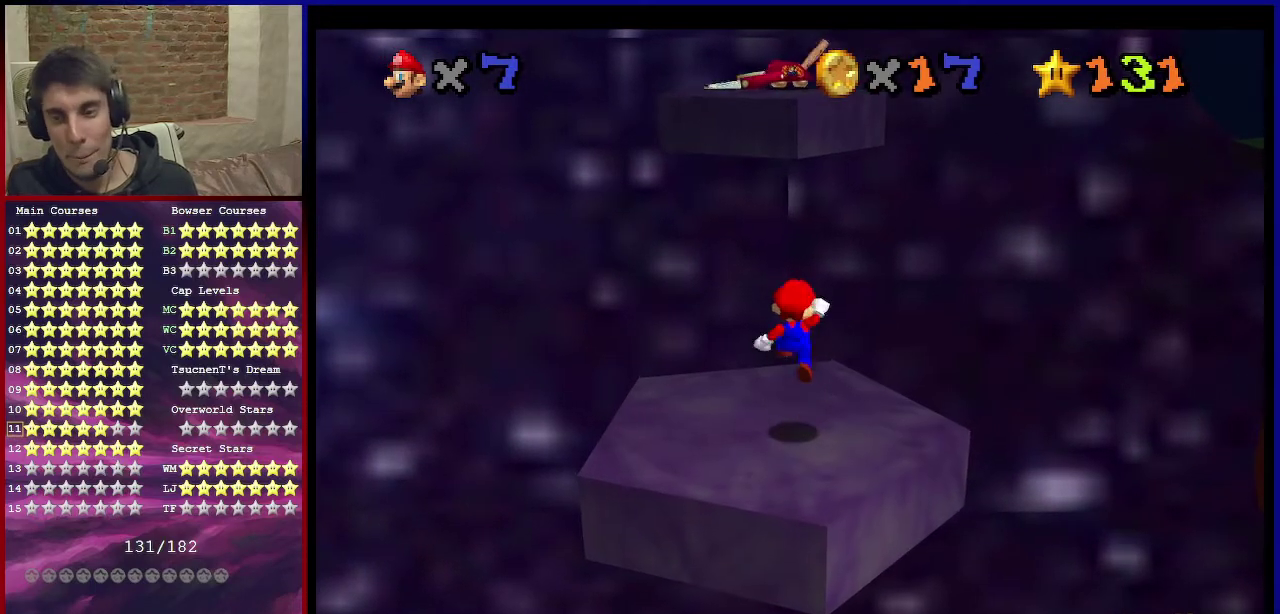
{"dt_ms": 501, "buttons": [], "left_stick": "center", "events": [[100, "left_stick", "down"], [301, "left_stick", "center"]]}
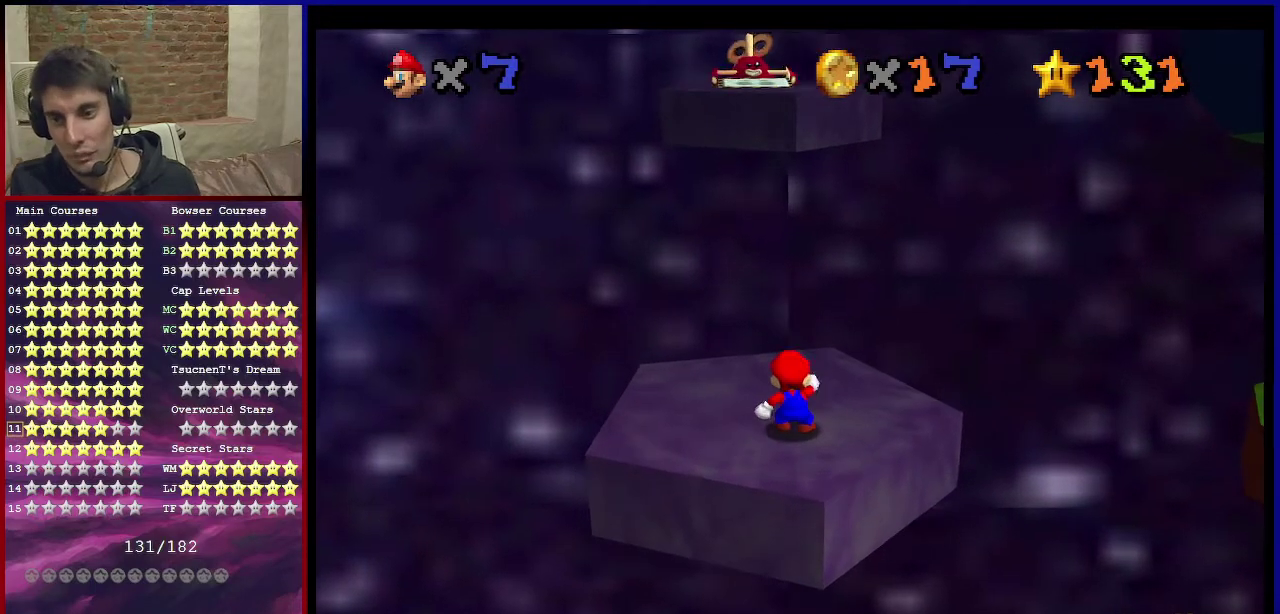
{"dt_ms": 600, "buttons": ["A"], "left_stick": "center", "events": [[567, "A", "down"]]}
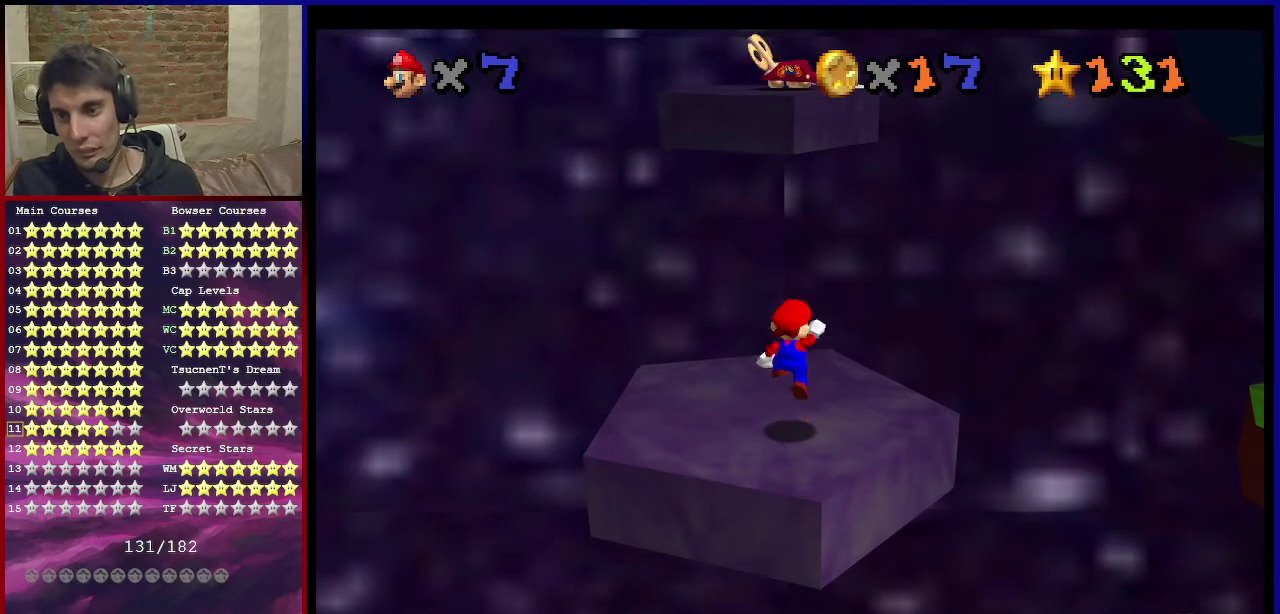
{"dt_ms": 401, "buttons": [], "left_stick": "center", "events": [[34, "A", "up"]]}
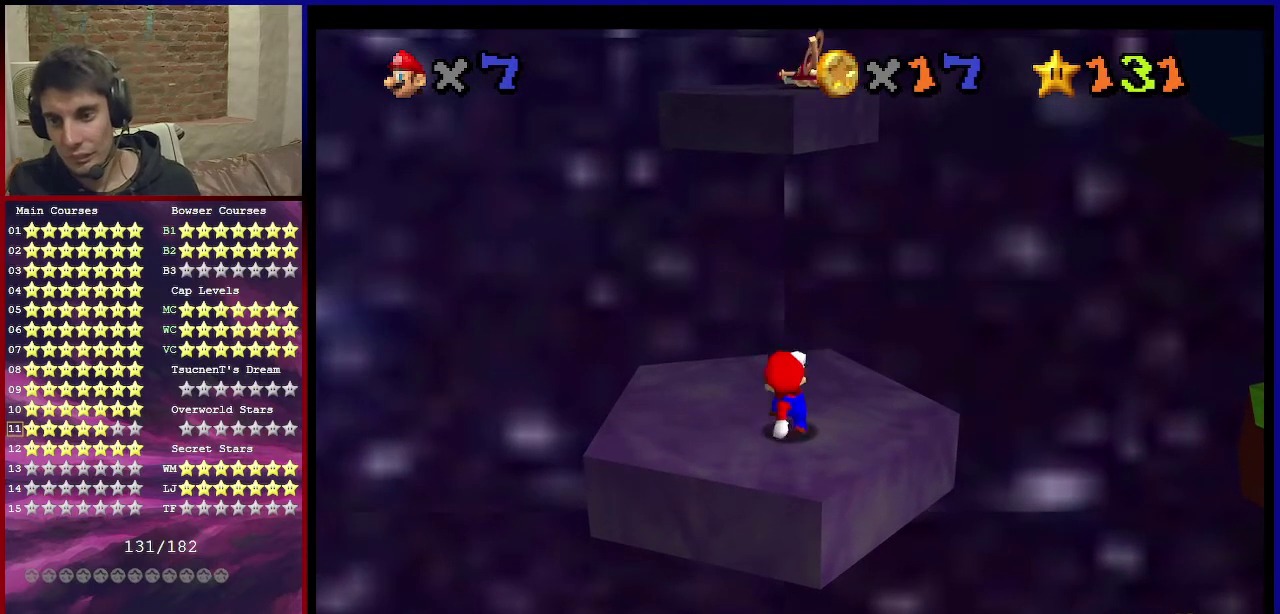
{"dt_ms": 500, "buttons": [], "left_stick": "center", "events": []}
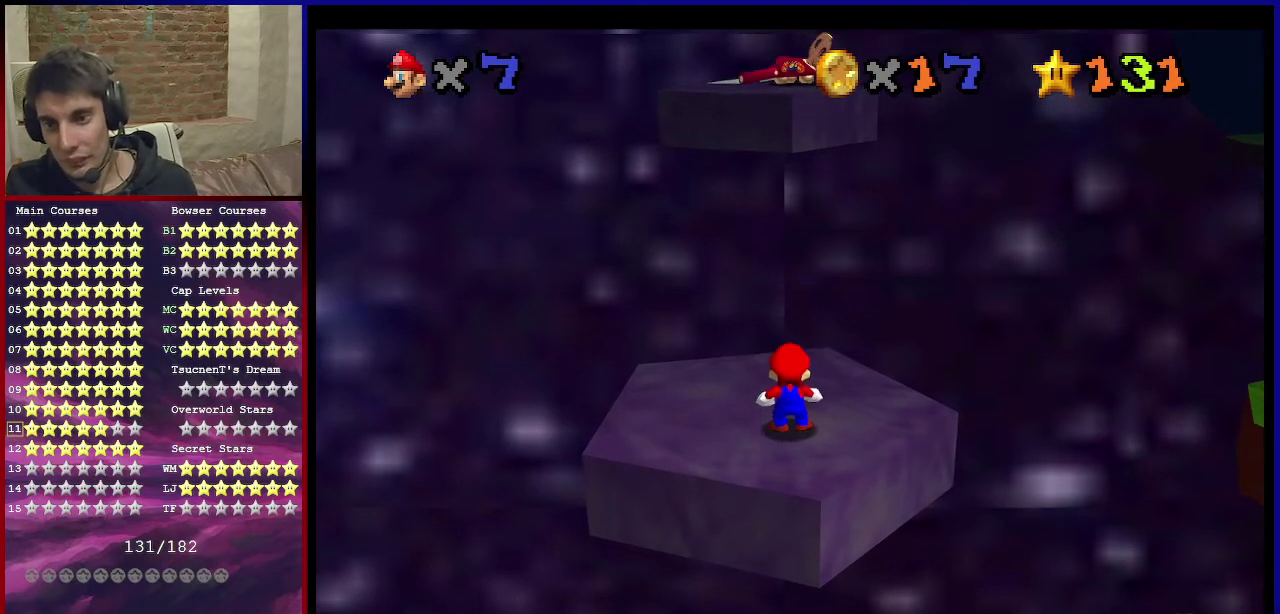
{"dt_ms": 501, "buttons": [], "left_stick": "center", "events": [[367, "A", "down"], [434, "A", "up"]]}
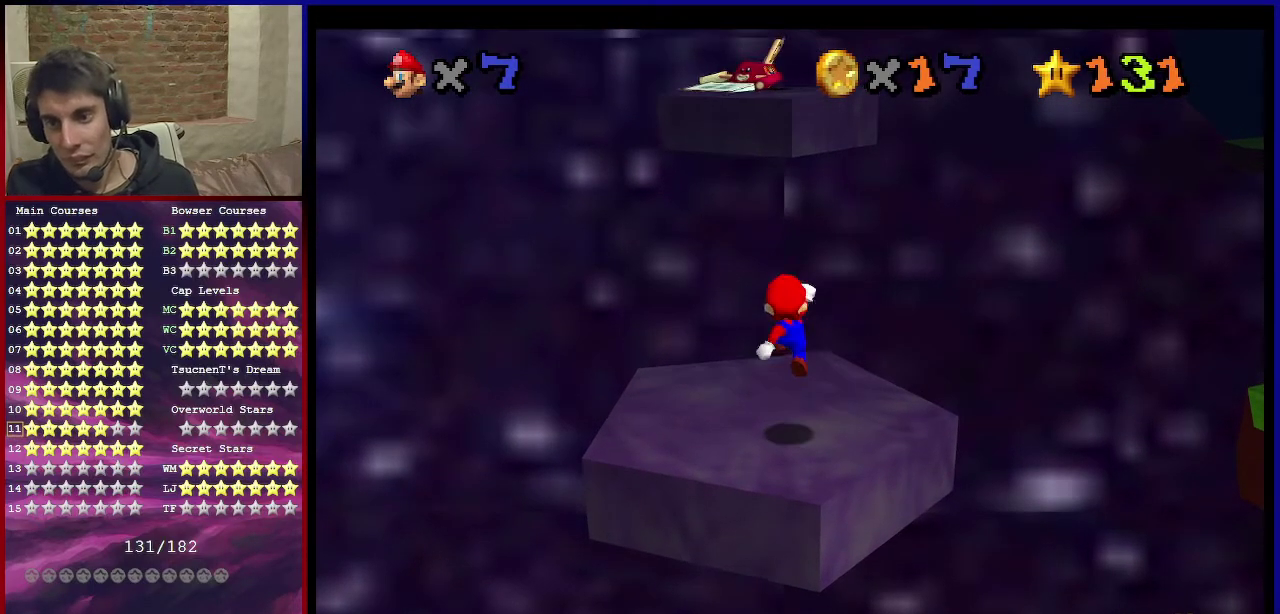
{"dt_ms": 500, "buttons": ["A", "B"], "left_stick": "center", "events": [[200, "left_stick", "down"], [400, "A", "down"], [400, "left_stick", "center"], [500, "B", "down"]]}
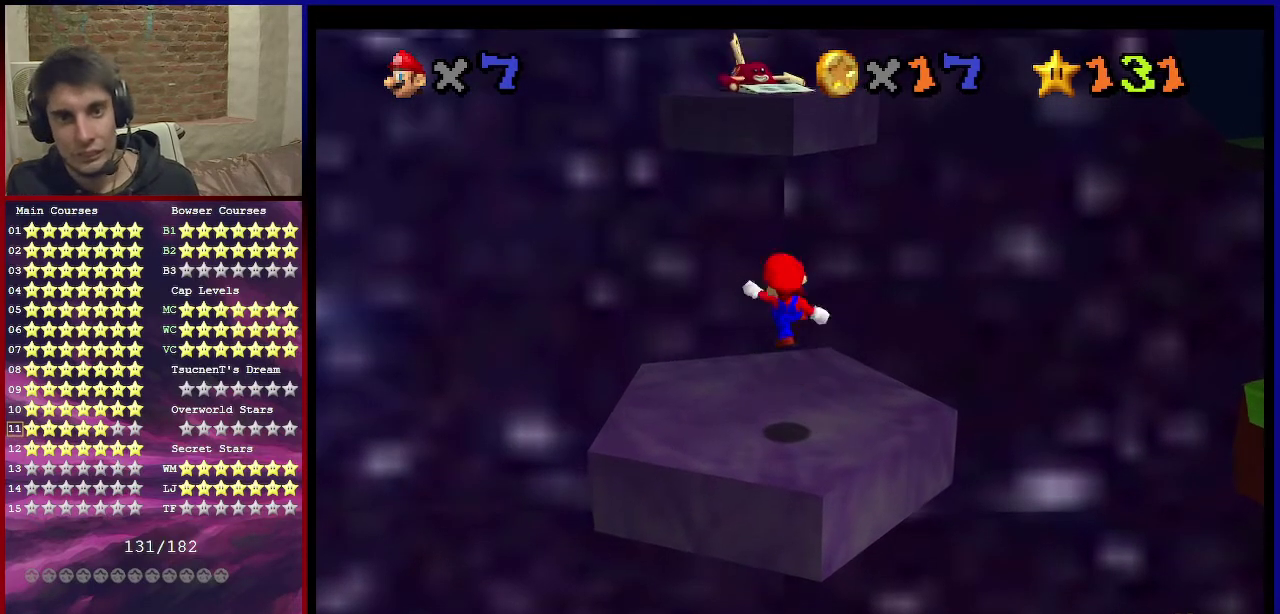
{"dt_ms": 501, "buttons": [], "left_stick": "center", "events": [[167, "B", "up"], [201, "A", "up"]]}
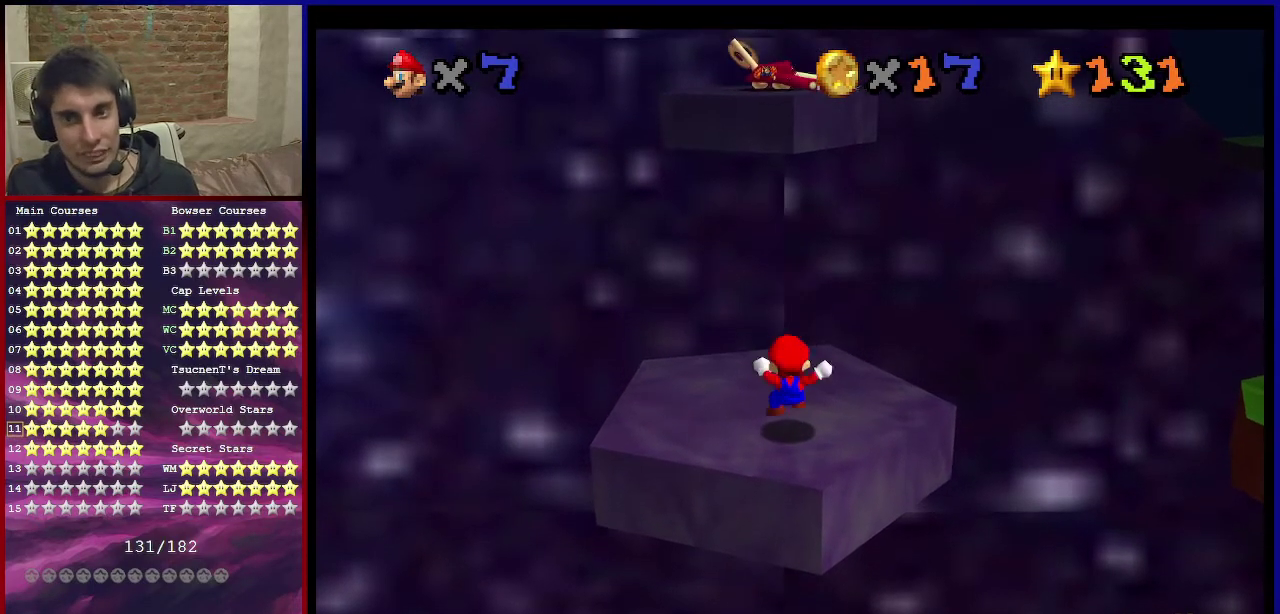
{"dt_ms": 500, "buttons": ["A"], "left_stick": "center", "events": [[100, "A", "down"]]}
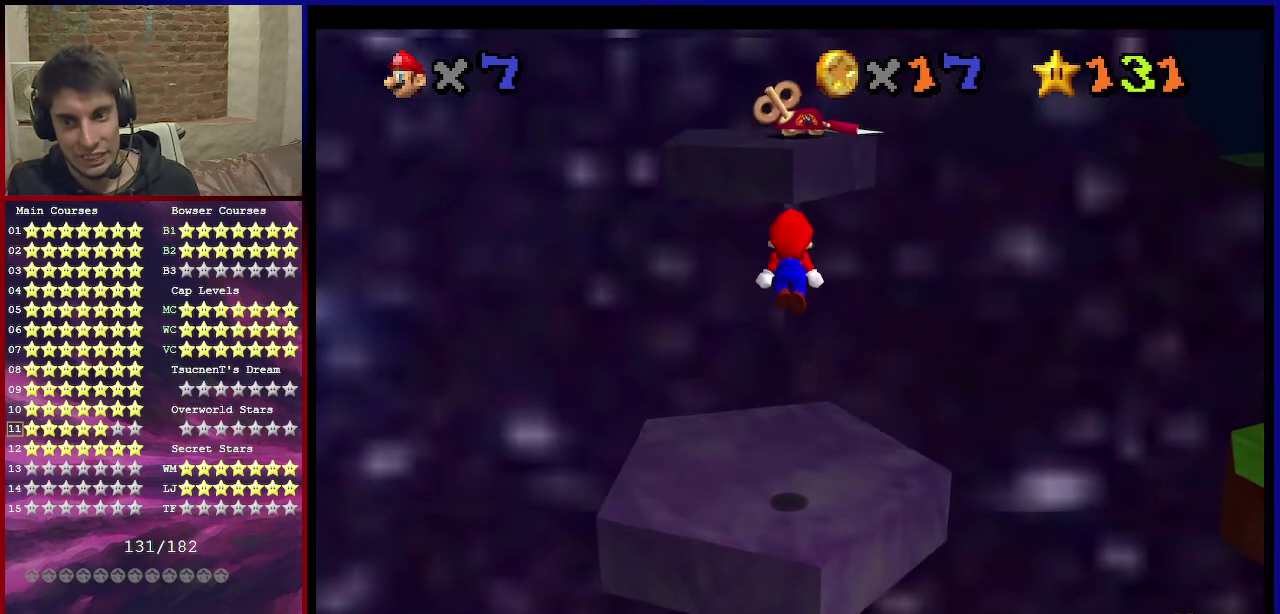
{"dt_ms": 501, "buttons": [], "left_stick": "center", "events": [[234, "B", "down"], [401, "B", "up"], [434, "A", "up"]]}
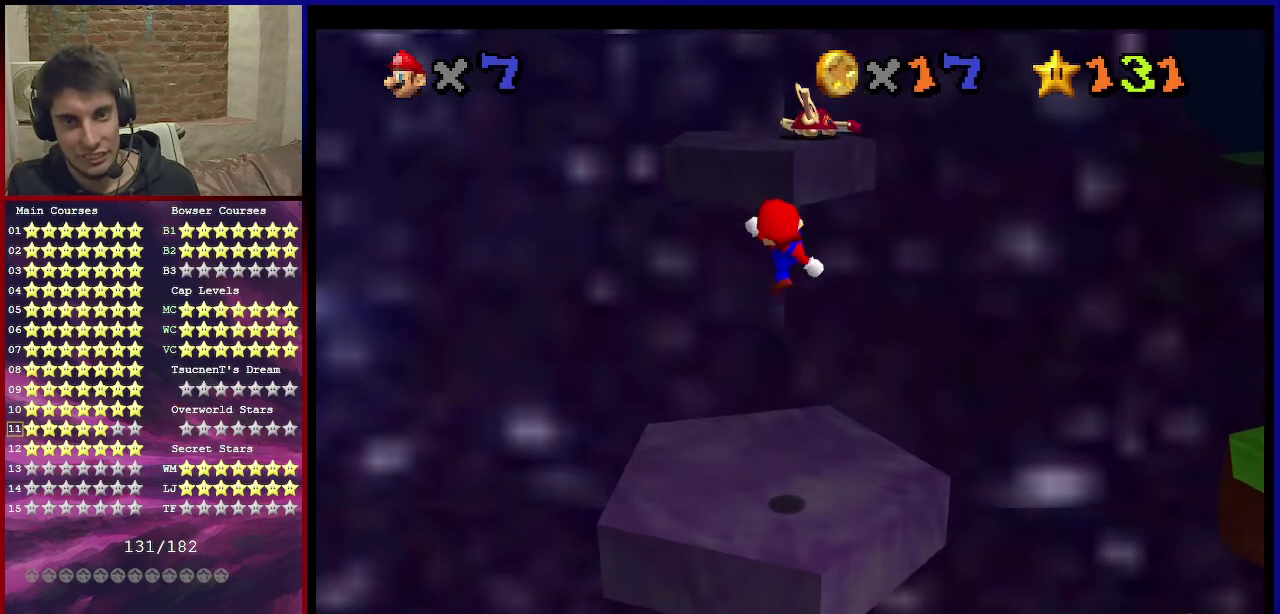
{"dt_ms": 300, "buttons": [], "left_stick": "up", "events": [[233, "left_stick", "up"]]}
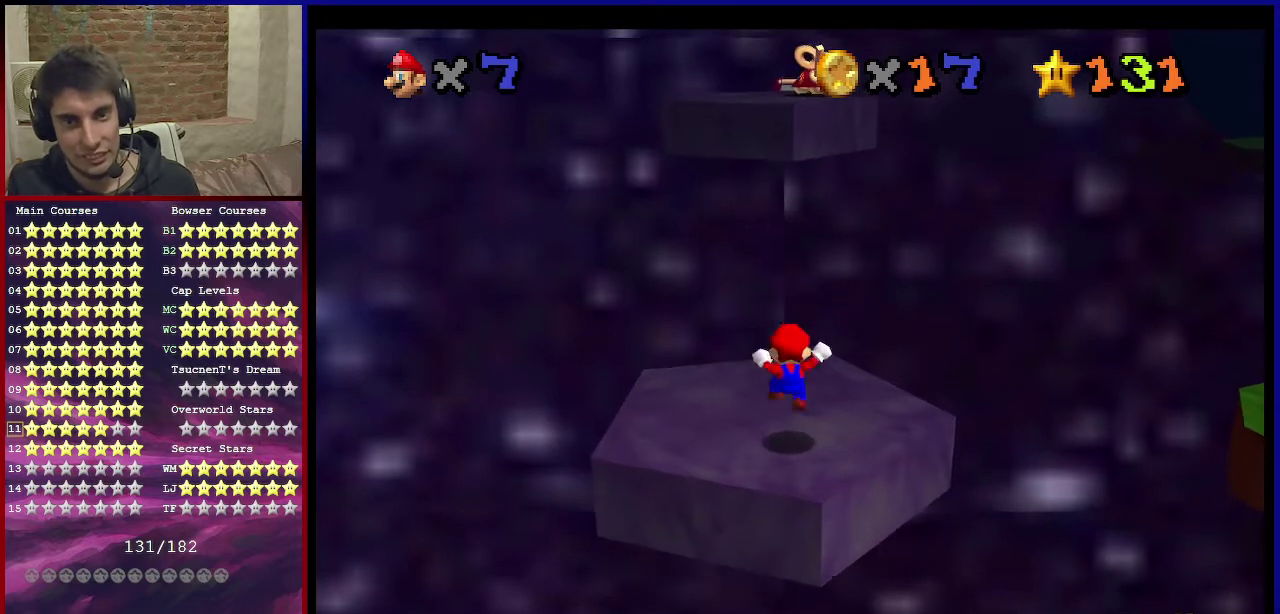
{"dt_ms": 901, "buttons": ["A"], "left_stick": "up", "events": [[100, "A", "down"], [300, "A", "up"], [634, "left_stick", "up-right"], [834, "left_stick", "up"], [868, "A", "down"]]}
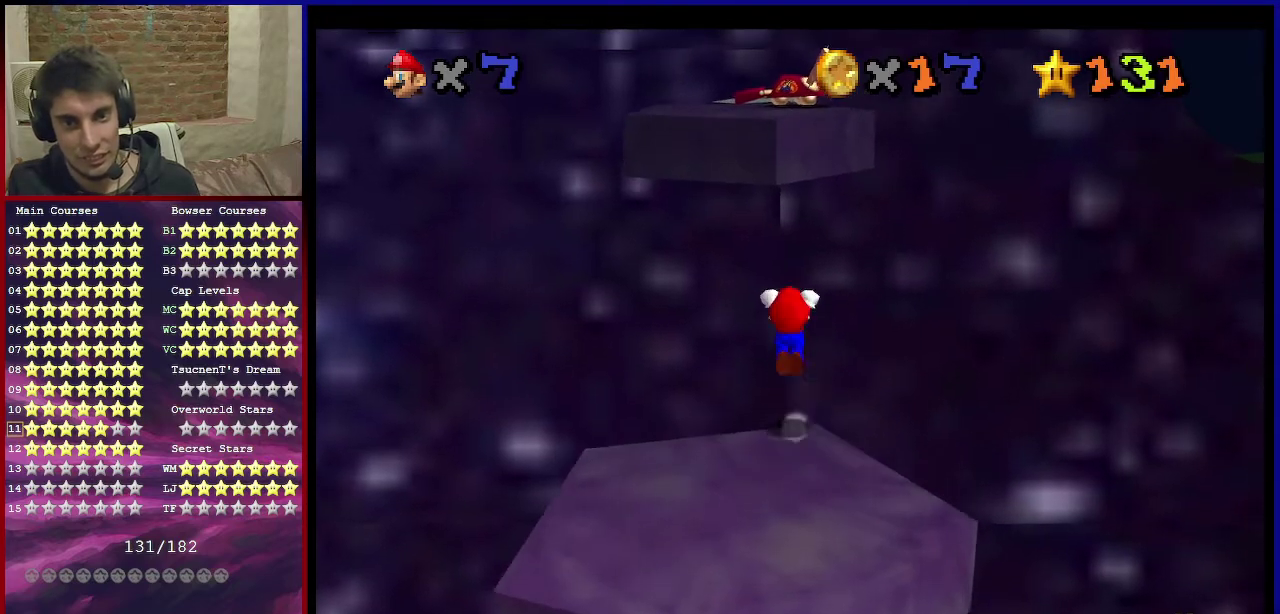
{"dt_ms": 300, "buttons": ["A", "B"], "left_stick": "up", "events": [[234, "B", "down"]]}
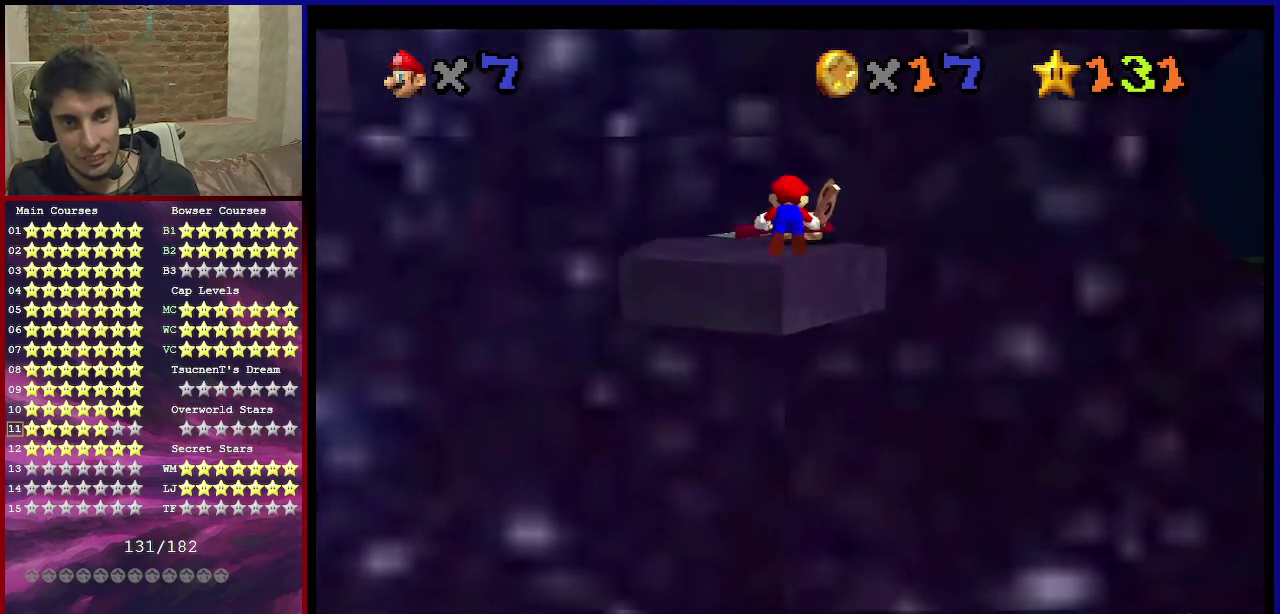
{"dt_ms": 401, "buttons": [], "left_stick": "down-left", "events": [[67, "B", "up"], [134, "A", "up"], [167, "left_stick", "center"], [267, "left_stick", "down"], [334, "left_stick", "down-left"]]}
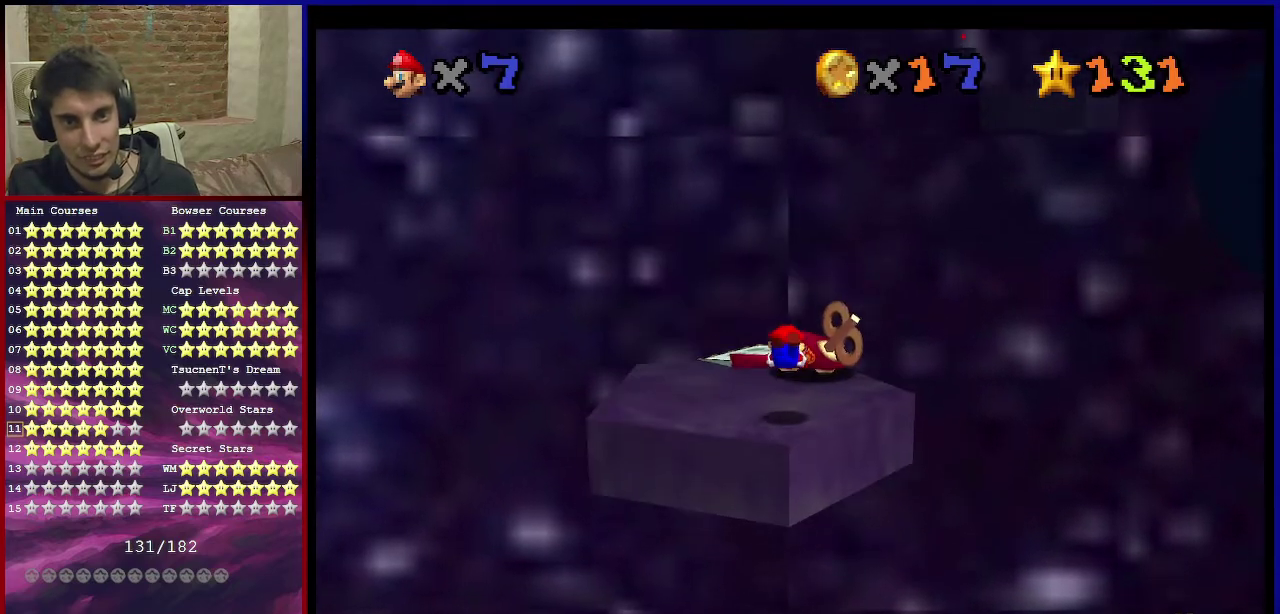
{"dt_ms": 801, "buttons": [], "left_stick": "center", "events": [[33, "left_stick", "down"], [100, "A", "down"], [167, "B", "down"], [300, "A", "up"], [300, "B", "up"], [467, "C_DOWN", "down"], [467, "C_RIGHT", "down"], [567, "C_DOWN", "up"], [567, "C_RIGHT", "up"], [567, "left_stick", "center"], [667, "C_RIGHT", "down"], [801, "C_RIGHT", "up"]]}
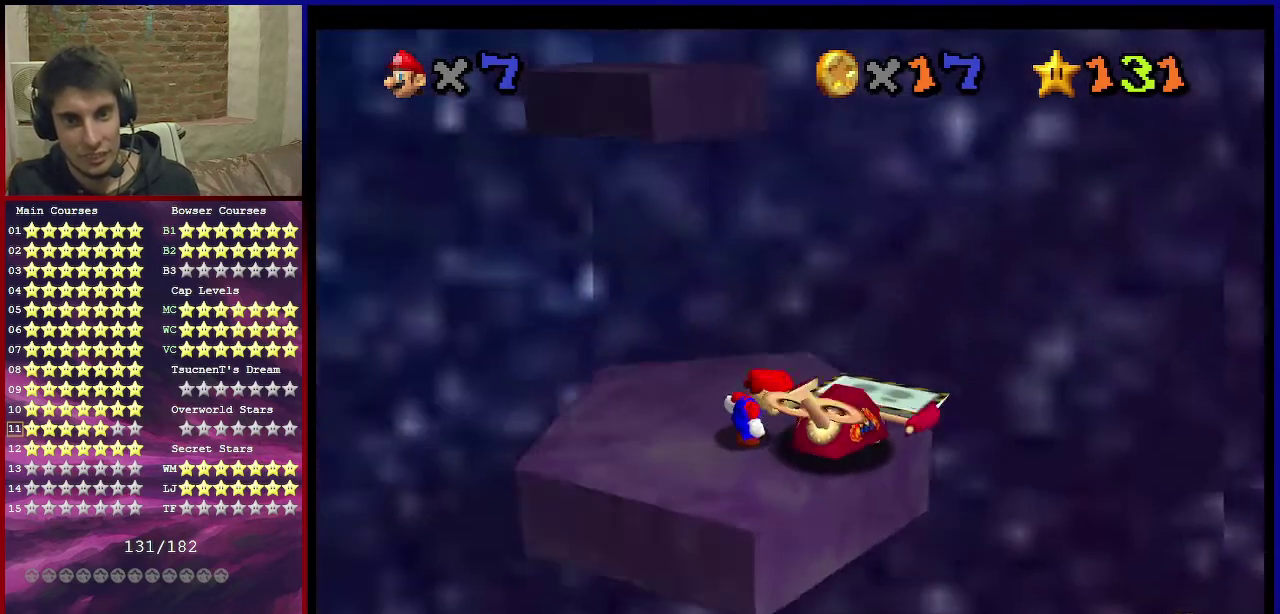
{"dt_ms": 300, "buttons": [], "left_stick": "center", "events": []}
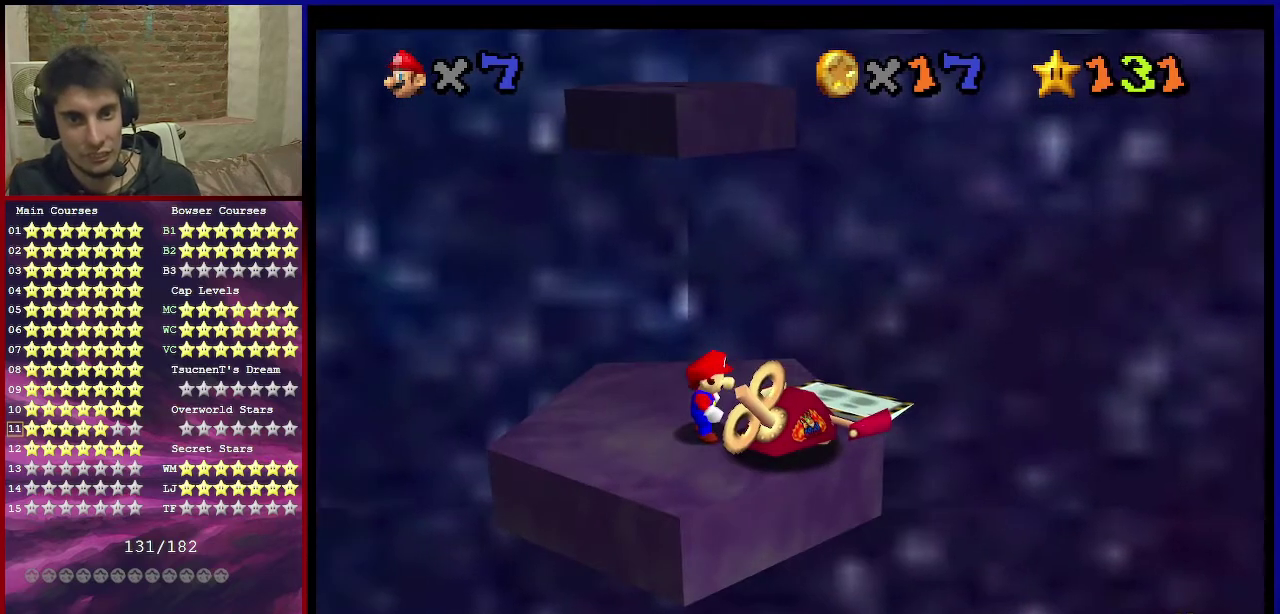
{"dt_ms": 500, "buttons": [], "left_stick": "down-left", "events": [[367, "A", "down"], [434, "left_stick", "down-left"], [467, "A", "up"]]}
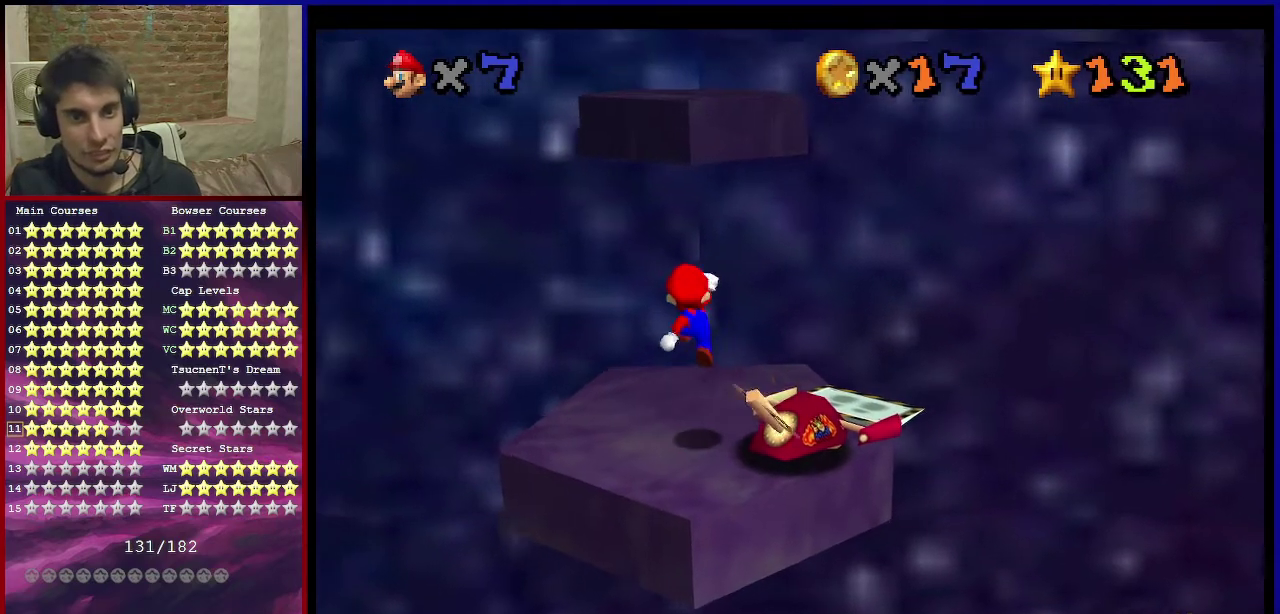
{"dt_ms": 301, "buttons": [], "left_stick": "up-left", "events": [[67, "left_stick", "left"], [167, "left_stick", "up-left"]]}
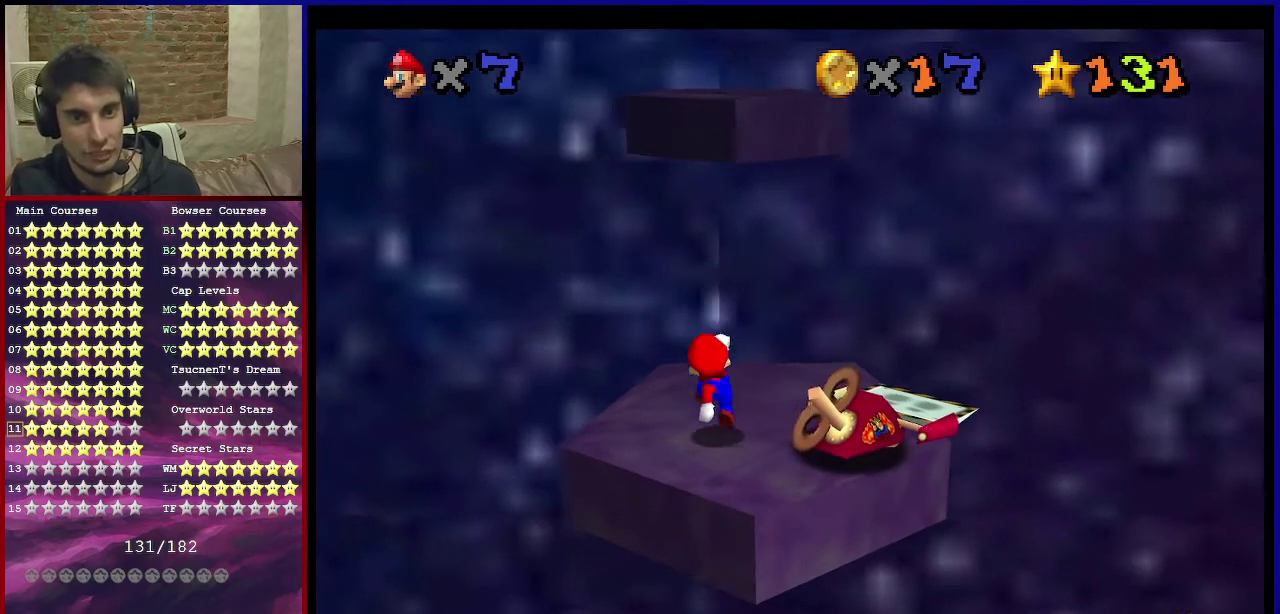
{"dt_ms": 700, "buttons": [], "left_stick": "up", "events": [[66, "left_stick", "up"], [100, "A", "down"], [233, "A", "up"]]}
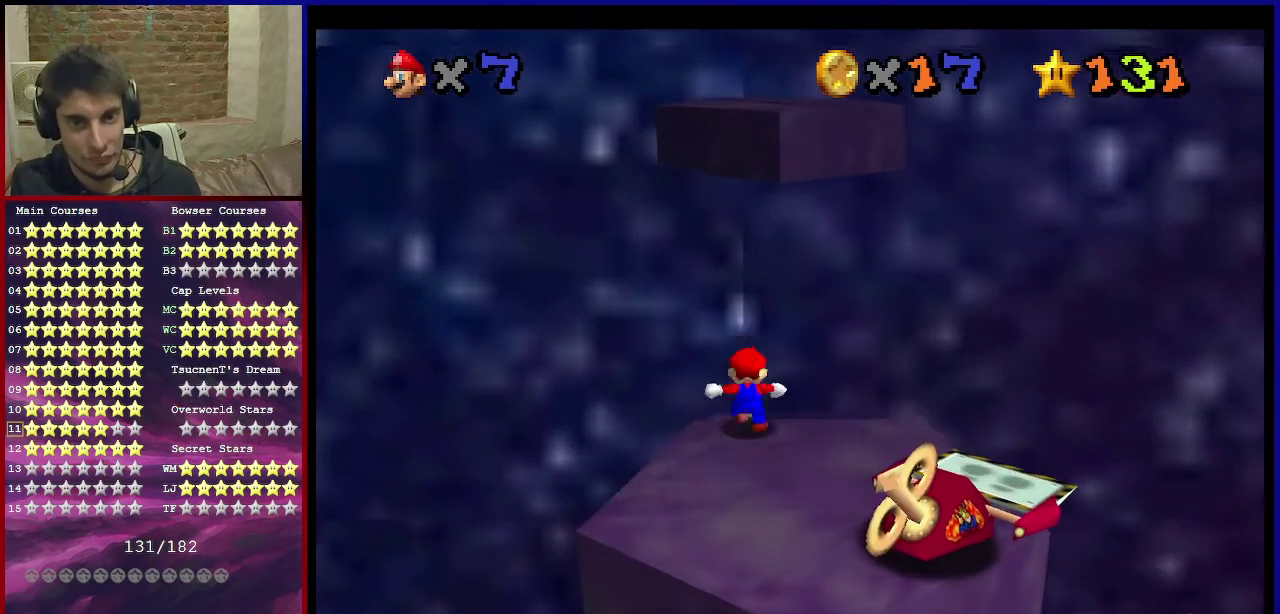
{"dt_ms": 601, "buttons": ["A"], "left_stick": "up-right", "events": [[34, "A", "down"], [467, "left_stick", "up-right"]]}